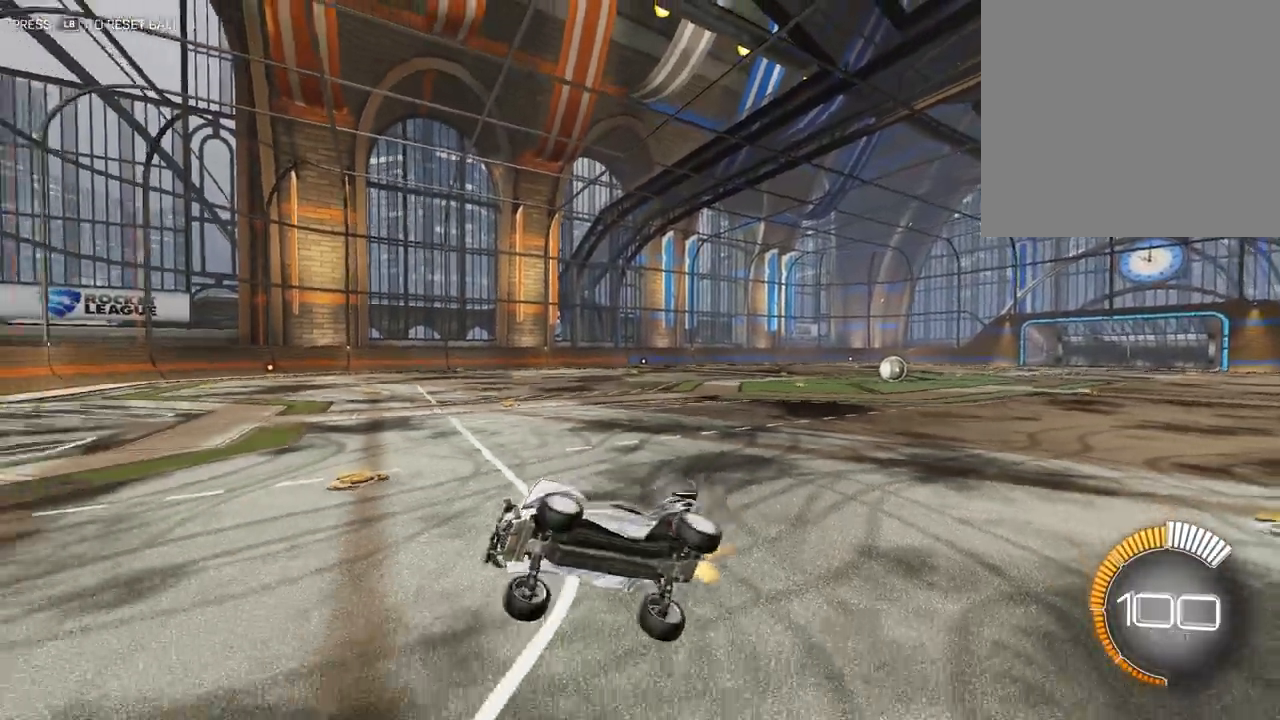
Gameplay with a controller (Xbox layout); each line is a JSON object with the inputs held at the frame after it. "events" lists button and stick changes between this image and that frame as [ms after this image, input, new state], when the widget could be followed in between. Not read: right_stick.
{"buttons": [], "left_stick": "center", "events": [[267, "left_stick", "down"], [483, "left_stick", "center"]]}
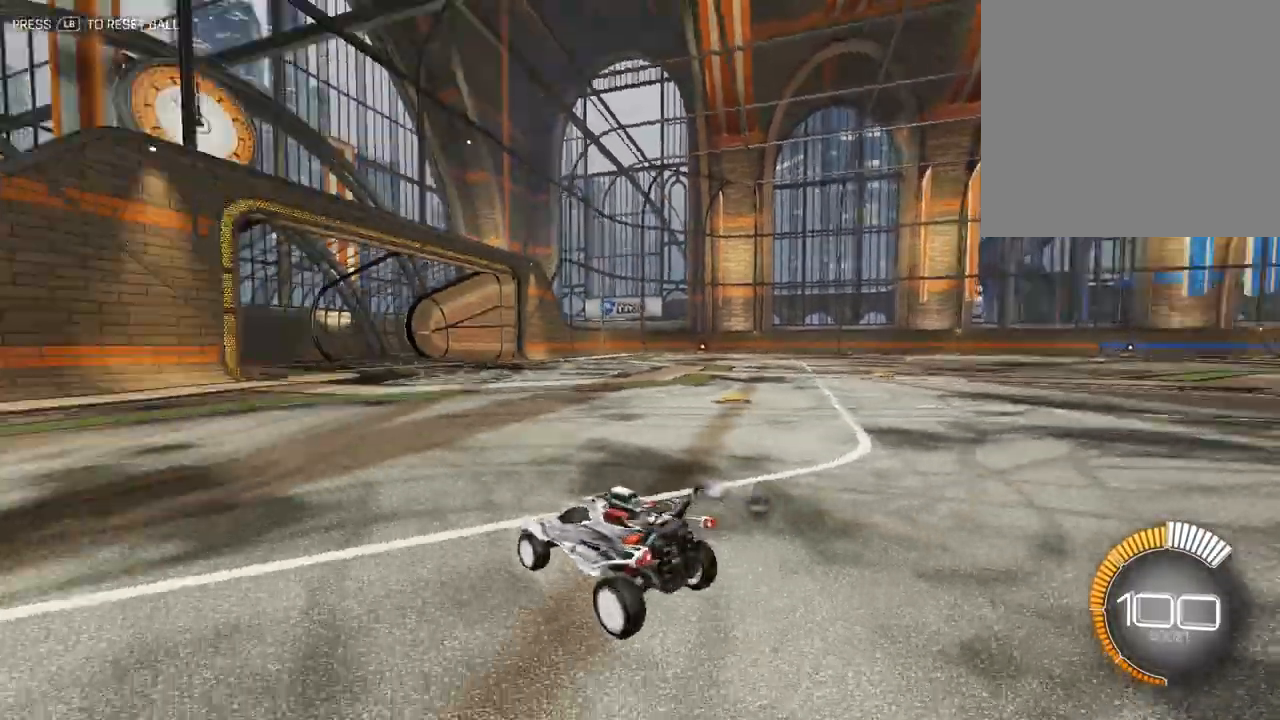
{"buttons": ["A"], "left_stick": "up", "events": [[267, "A", "down"], [350, "left_stick", "up"], [367, "A", "up"], [433, "A", "down"]]}
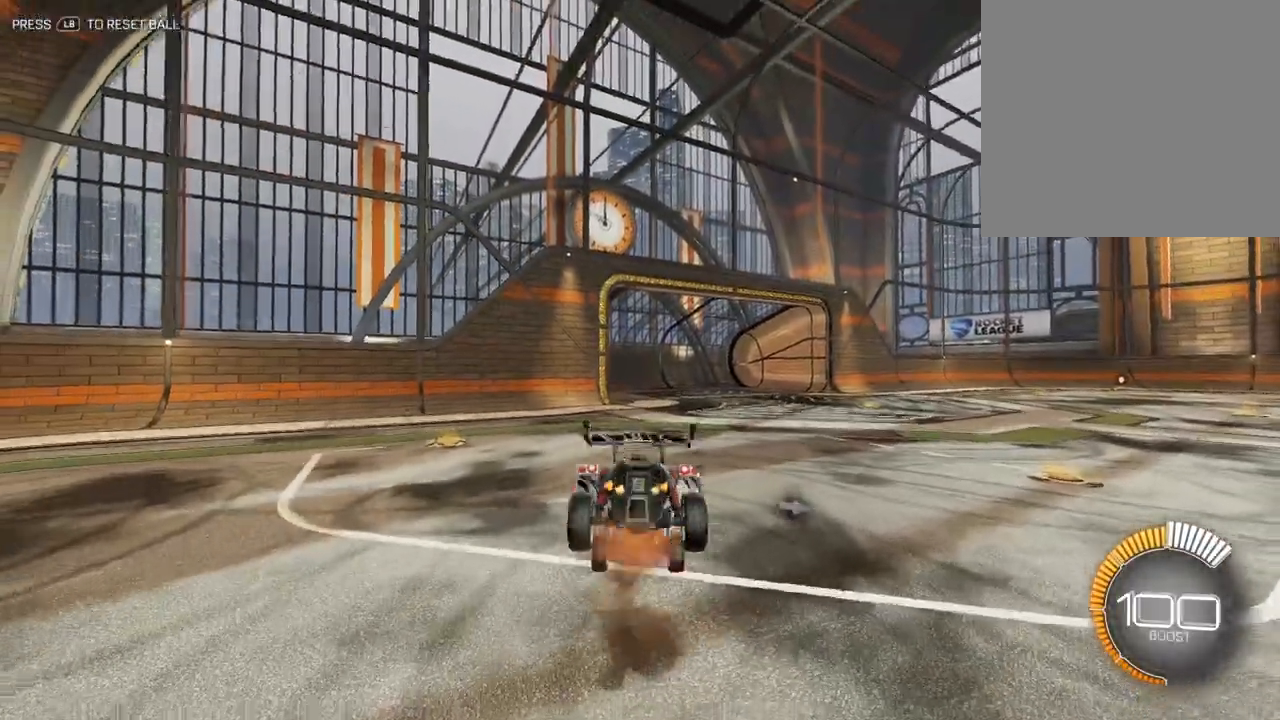
{"buttons": [], "left_stick": "down", "events": [[33, "A", "up"], [33, "left_stick", "down"]]}
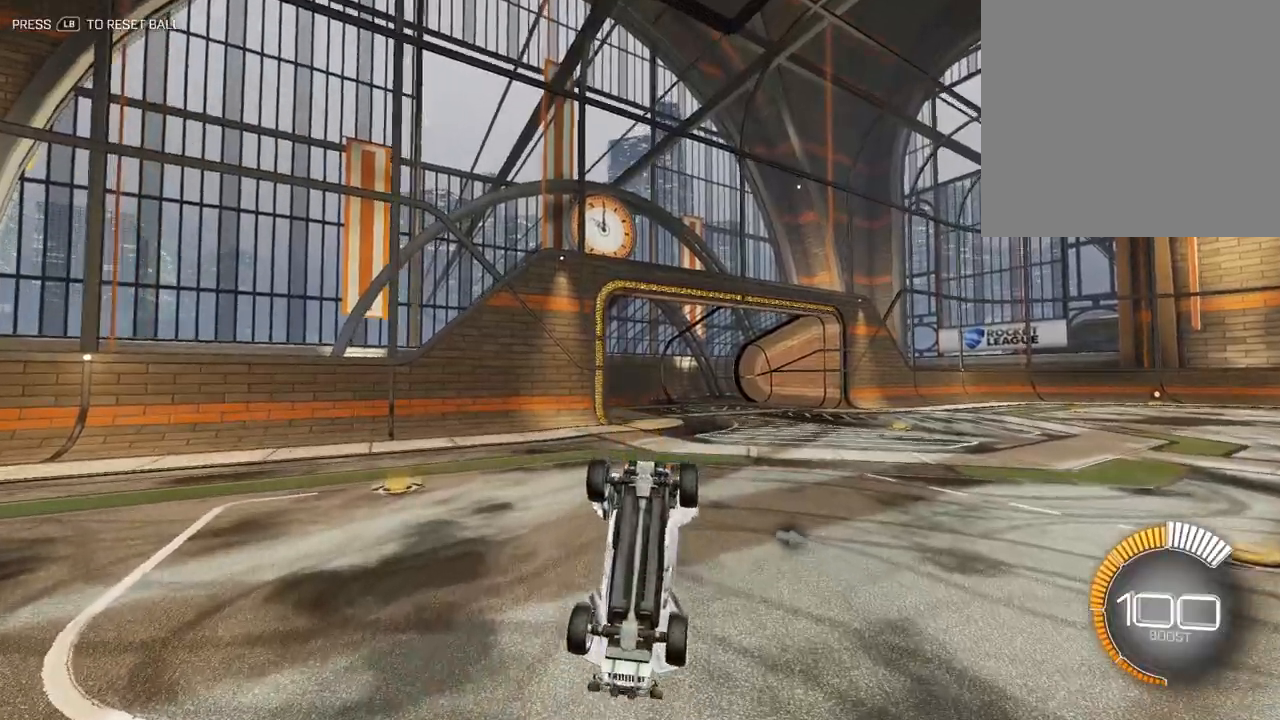
{"buttons": [], "left_stick": "center", "events": [[267, "left_stick", "center"]]}
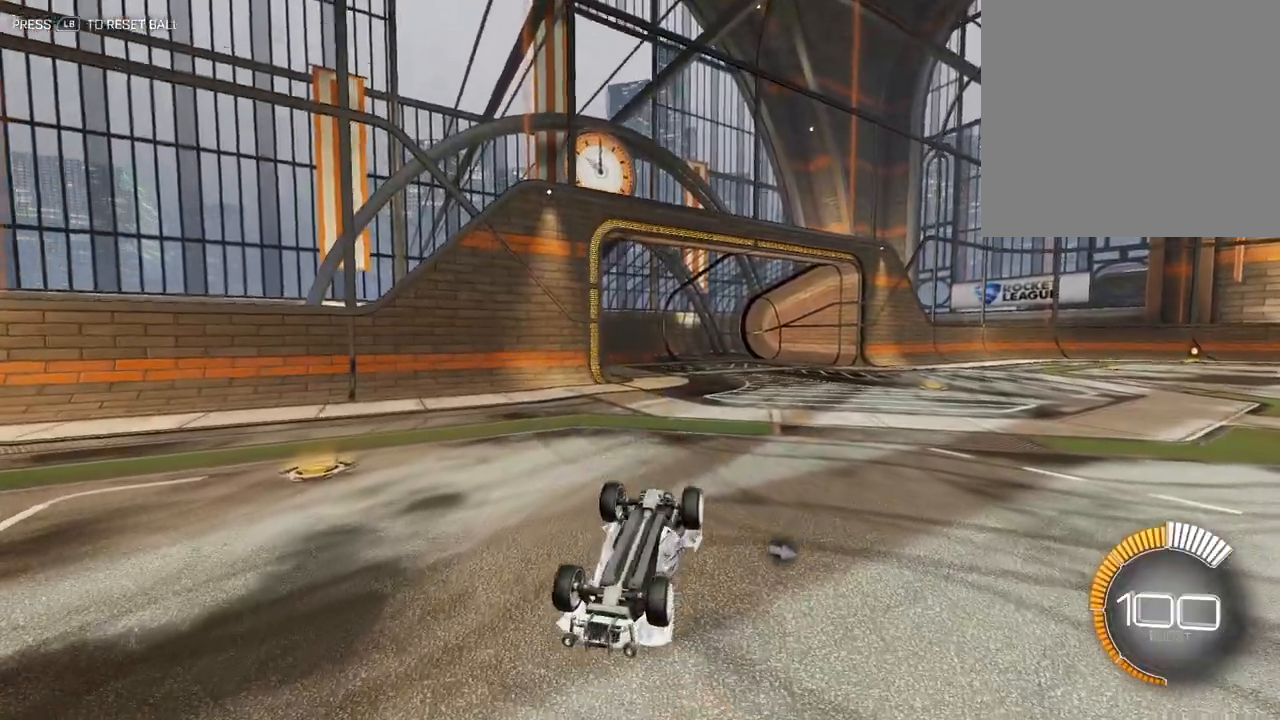
{"buttons": [], "left_stick": "up", "events": [[83, "left_stick", "up"]]}
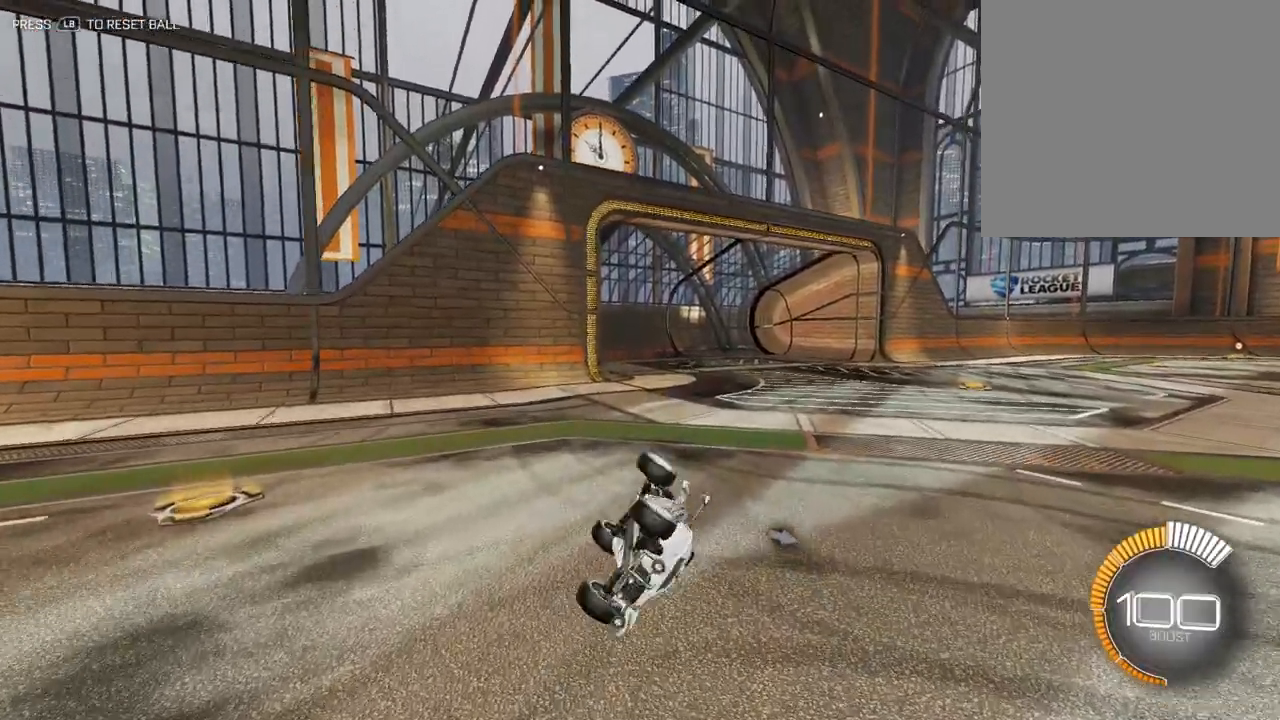
{"buttons": [], "left_stick": "down", "events": [[217, "left_stick", "center"], [350, "left_stick", "down"]]}
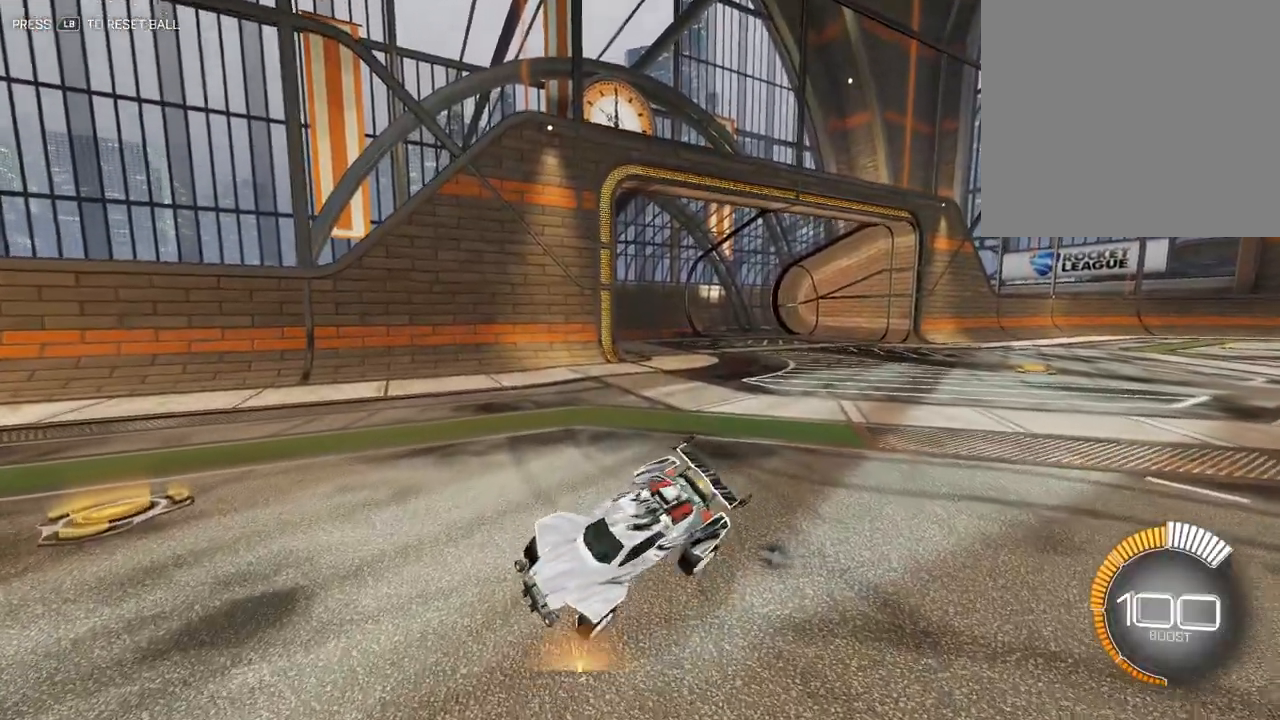
{"buttons": [], "left_stick": "center", "events": [[67, "left_stick", "up-right"], [267, "left_stick", "center"]]}
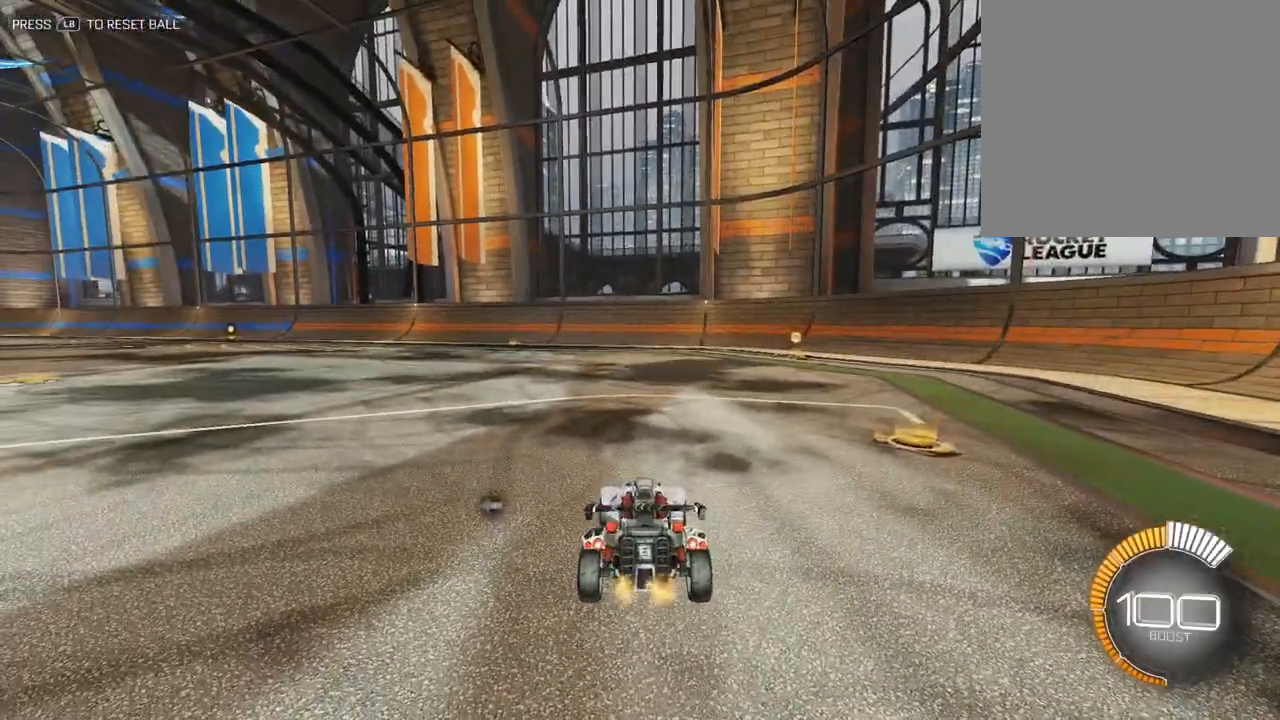
{"buttons": [], "left_stick": "center", "events": []}
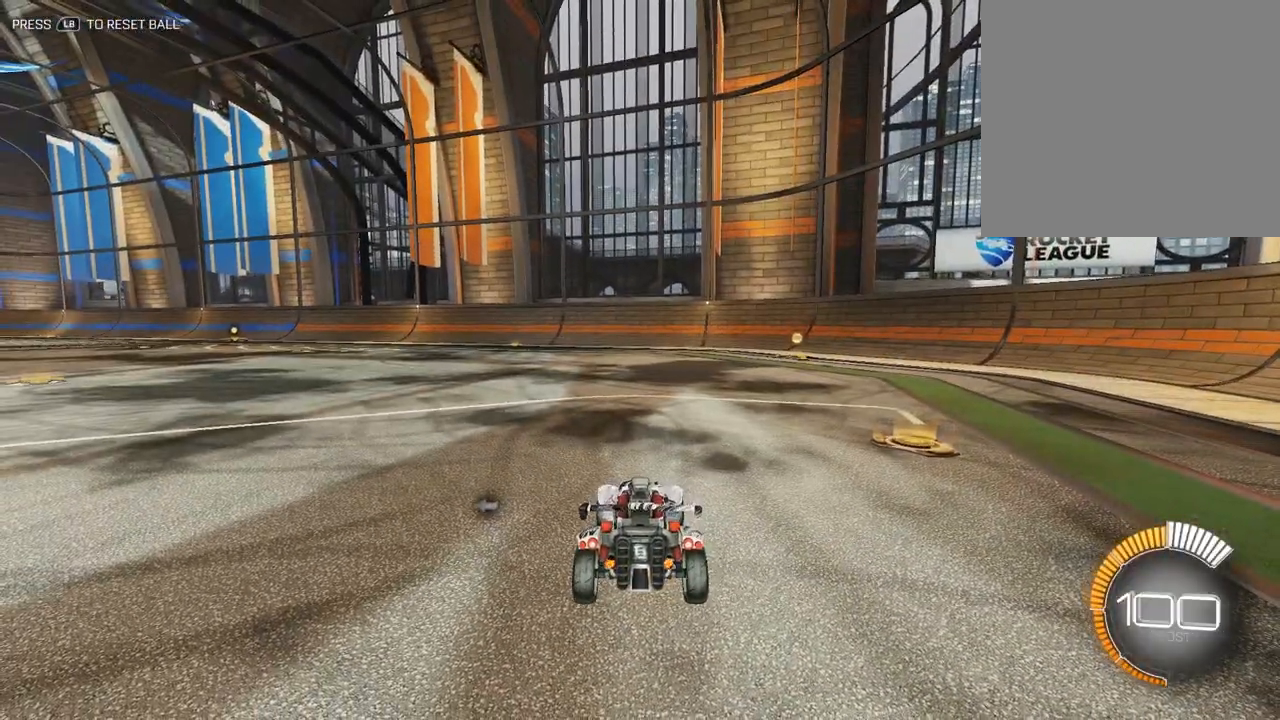
{"buttons": [], "left_stick": "up-left", "events": [[50, "left_stick", "up-left"]]}
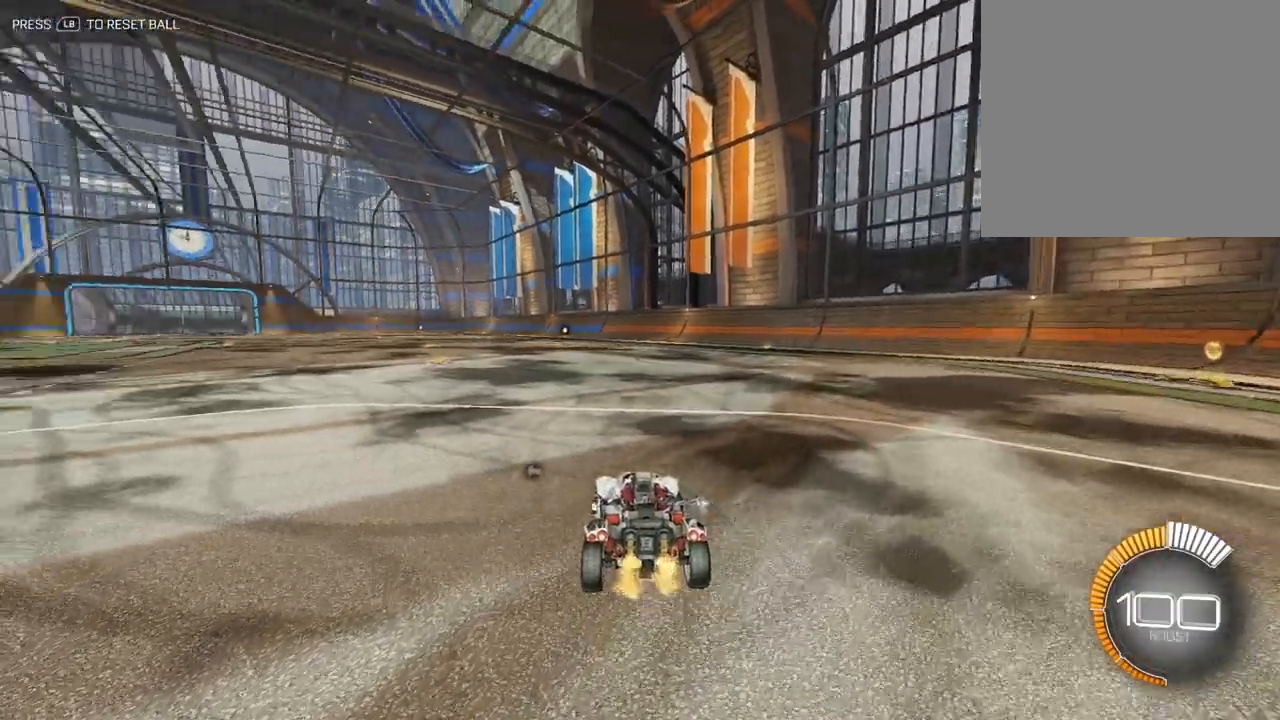
{"buttons": [], "left_stick": "up", "events": [[33, "A", "down"], [100, "left_stick", "center"], [167, "A", "up"], [233, "left_stick", "down"], [267, "A", "down"], [400, "A", "up"], [450, "left_stick", "up"]]}
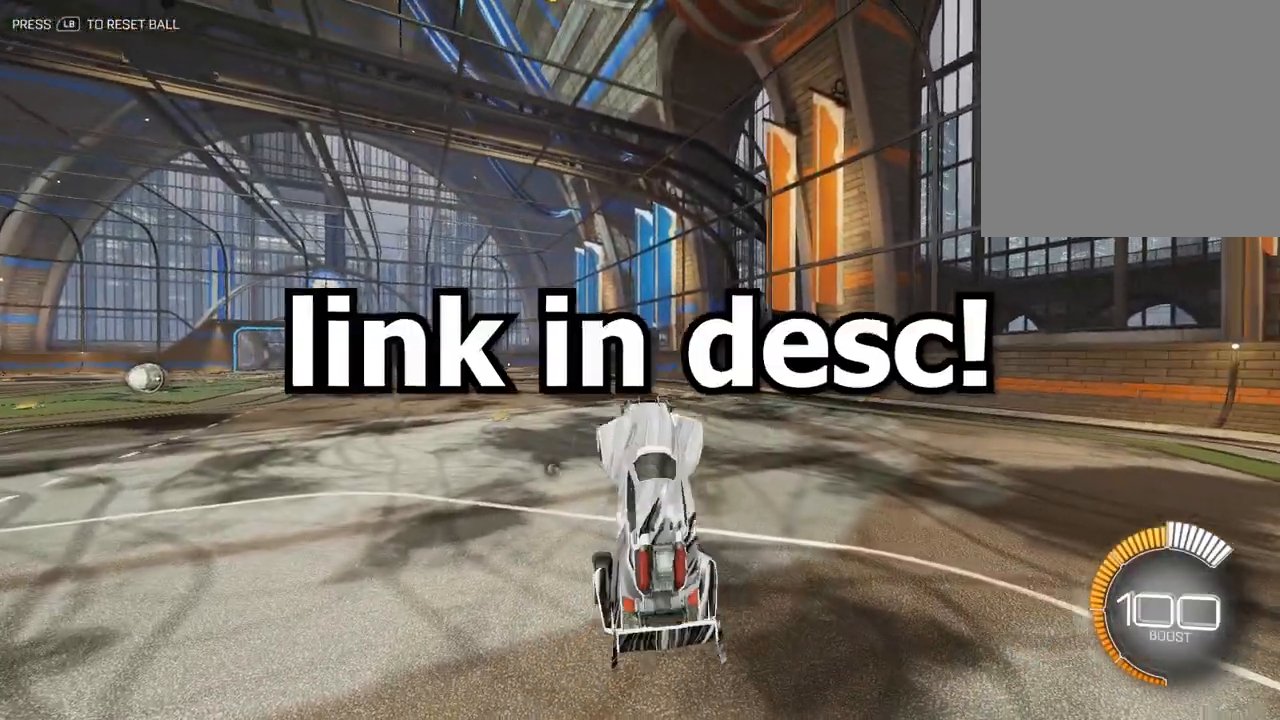
{"buttons": [], "left_stick": "up", "events": []}
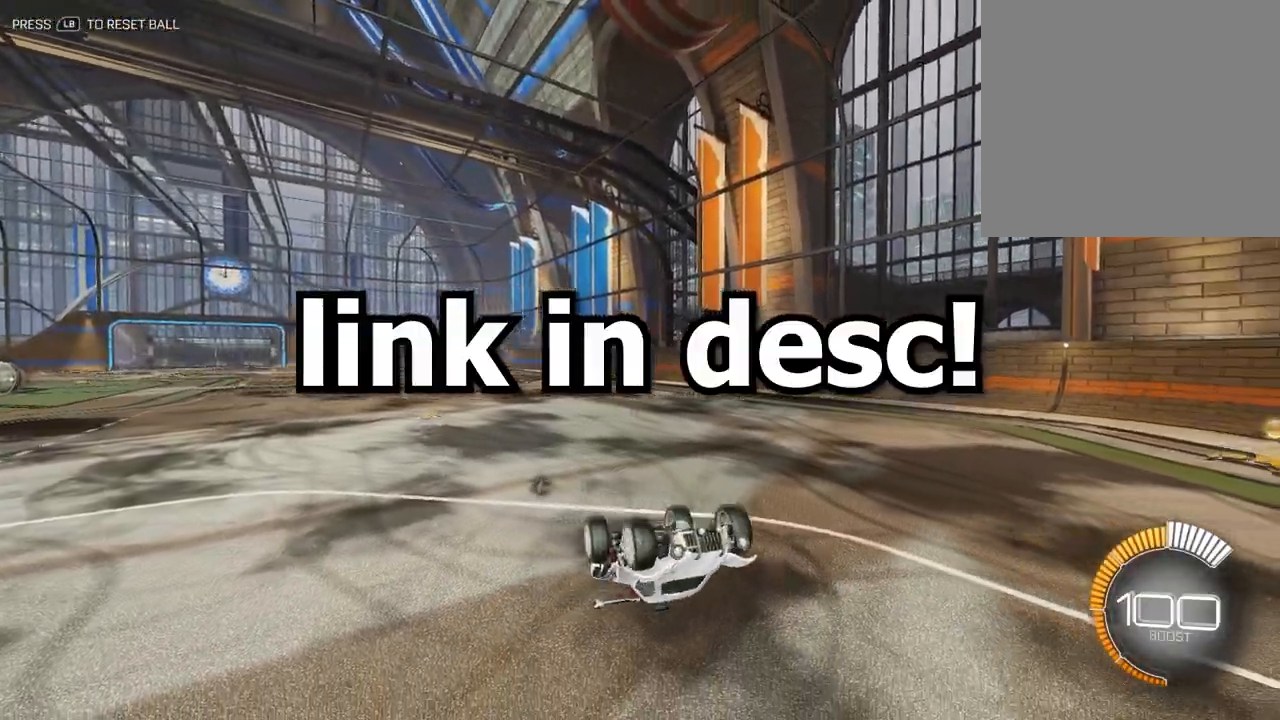
{"buttons": [], "left_stick": "center", "events": [[367, "left_stick", "center"]]}
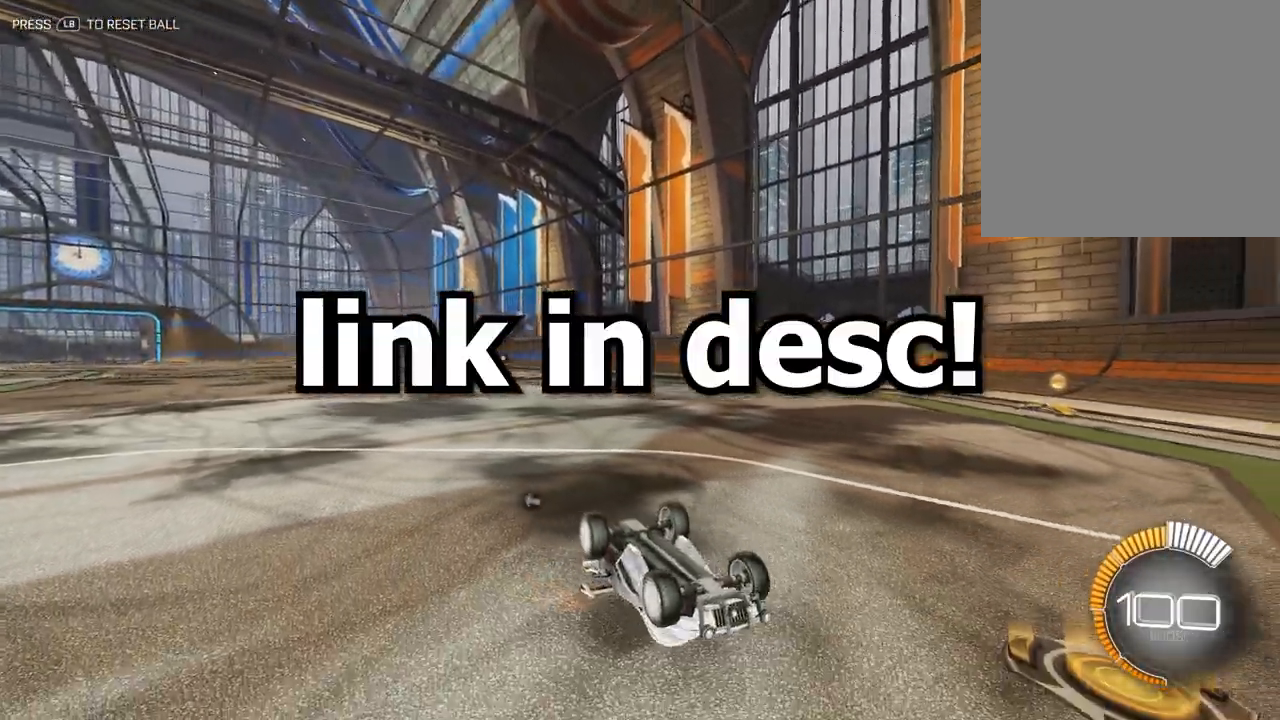
{"buttons": [], "left_stick": "center", "events": []}
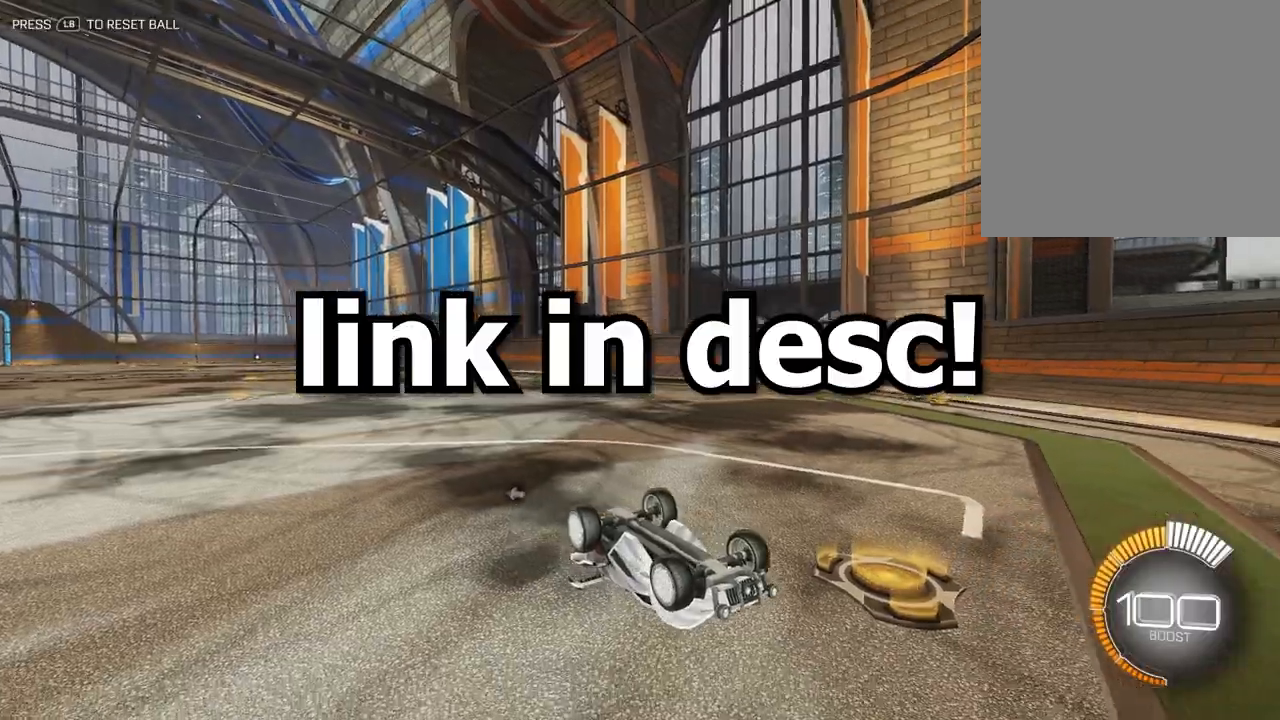
{"buttons": [], "left_stick": "center", "events": [[450, "A", "down"], [500, "A", "up"]]}
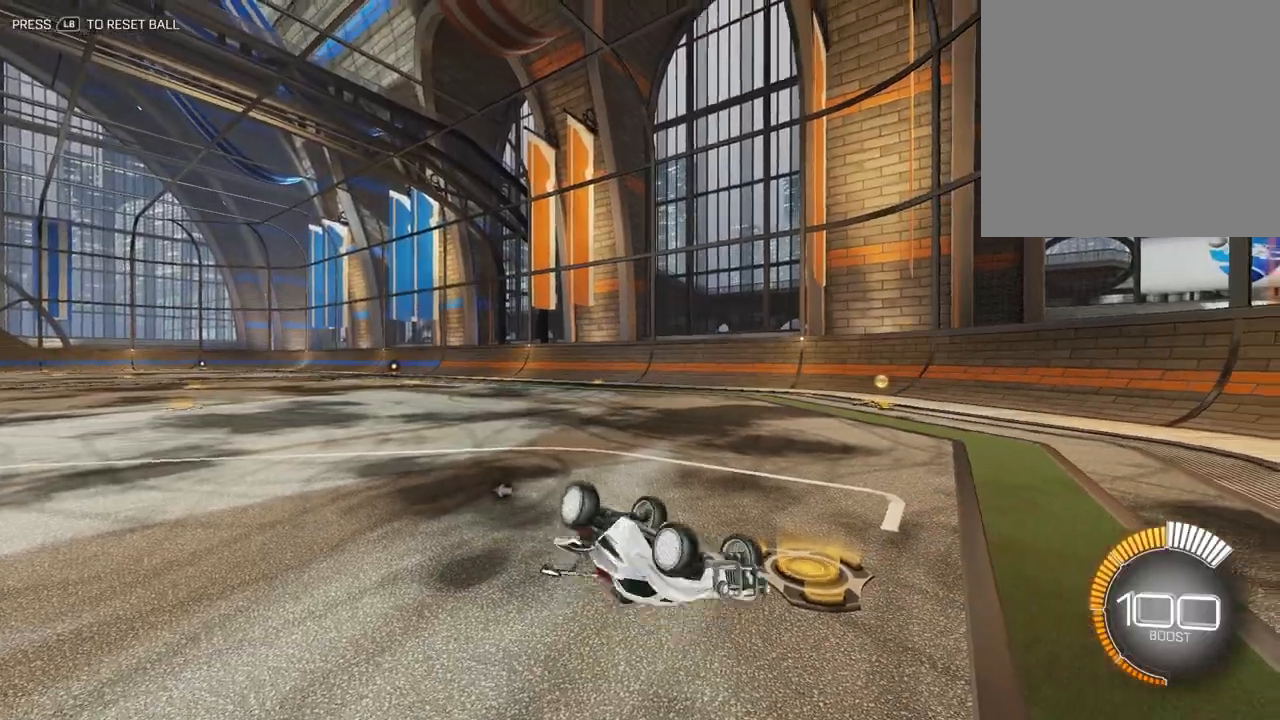
{"buttons": [], "left_stick": "center", "events": []}
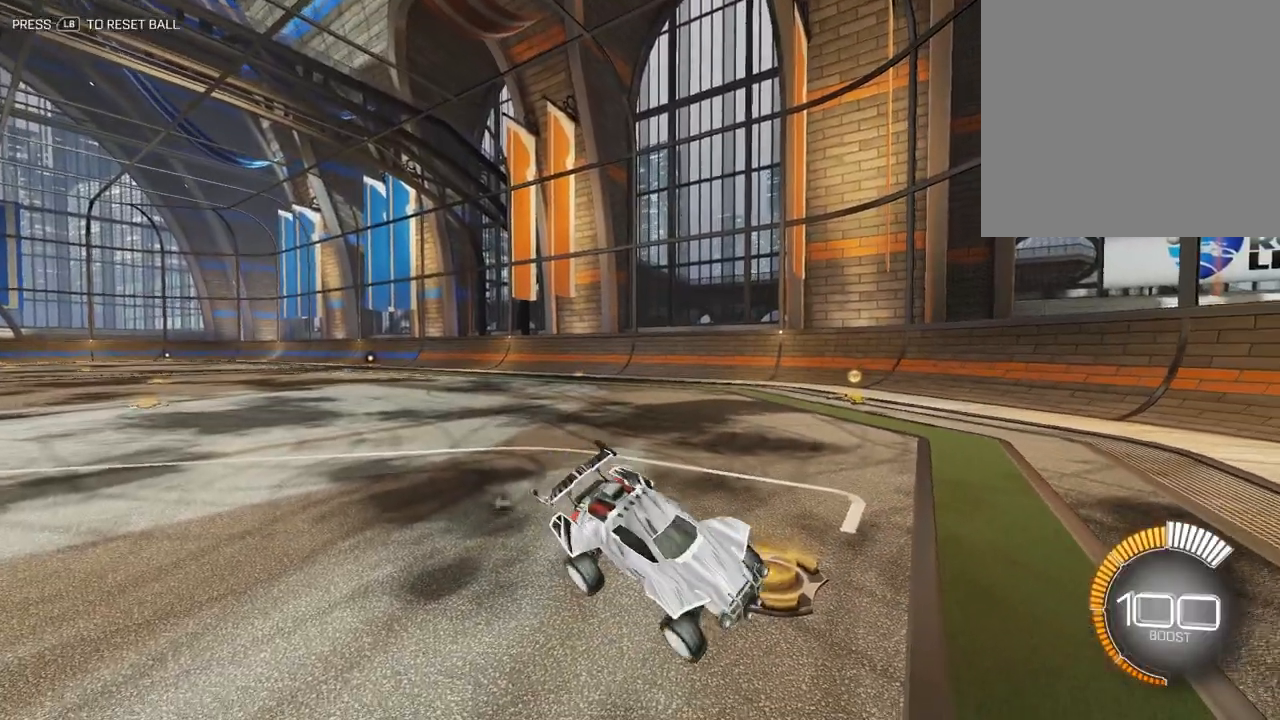
{"buttons": ["A"], "left_stick": "down", "events": [[33, "left_stick", "down"], [267, "A", "down"], [367, "A", "up"], [417, "A", "down"]]}
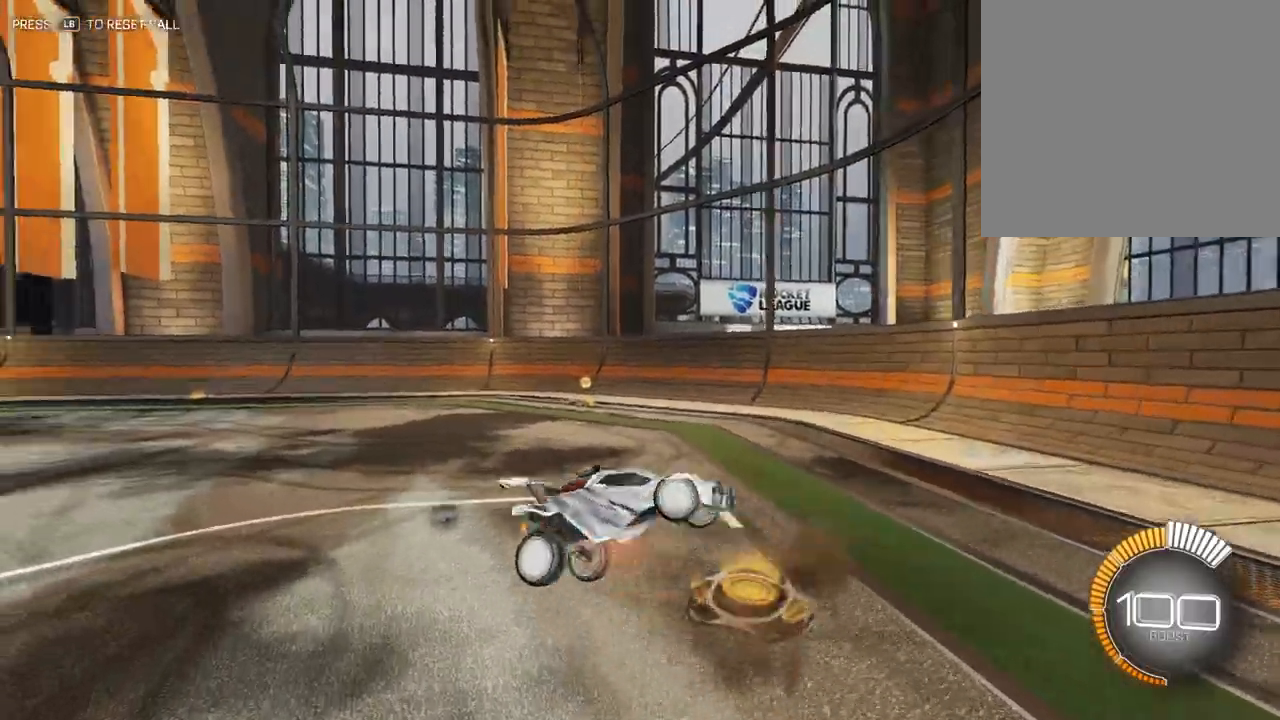
{"buttons": [], "left_stick": "up", "events": [[17, "A", "up"], [100, "left_stick", "up"]]}
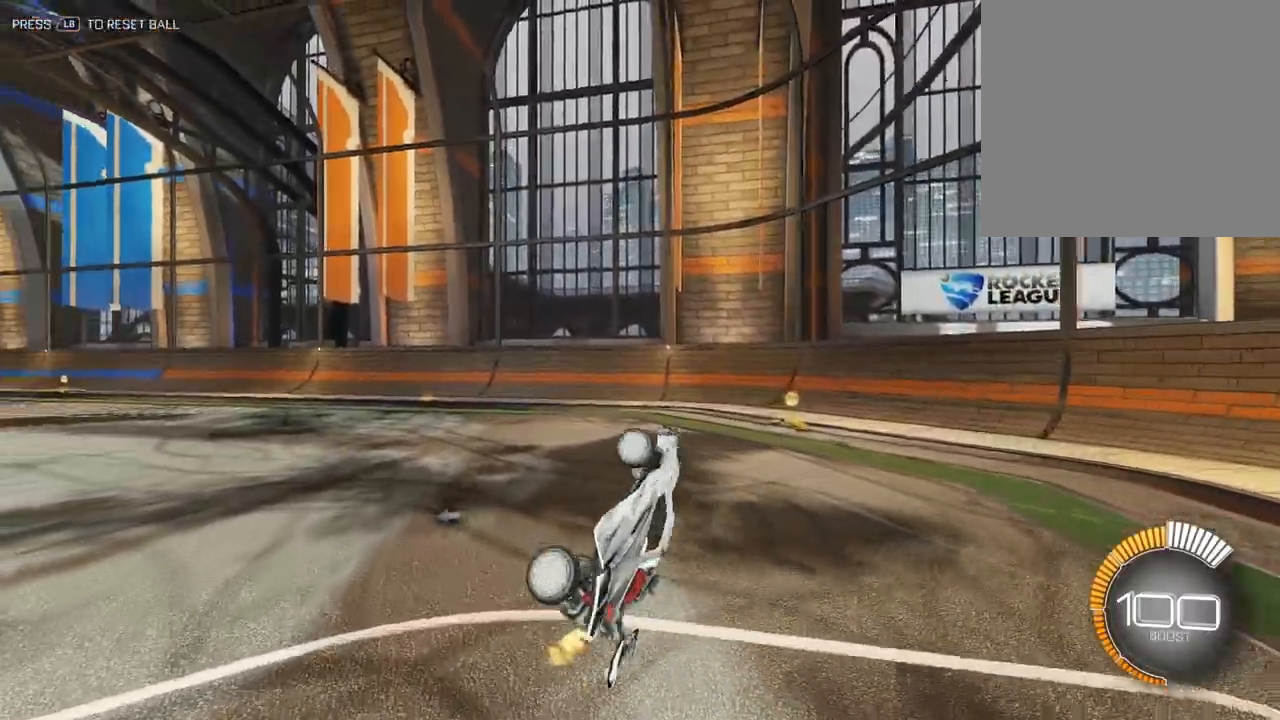
{"buttons": [], "left_stick": "up", "events": []}
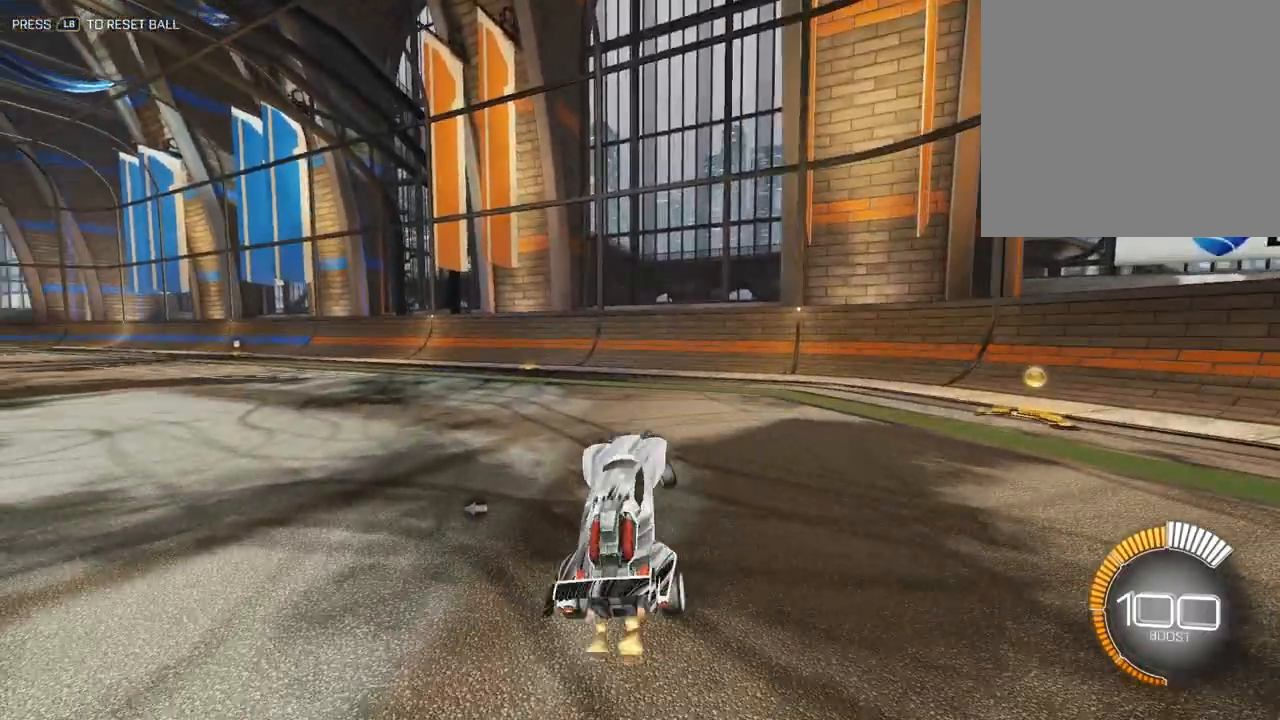
{"buttons": [], "left_stick": "up", "events": []}
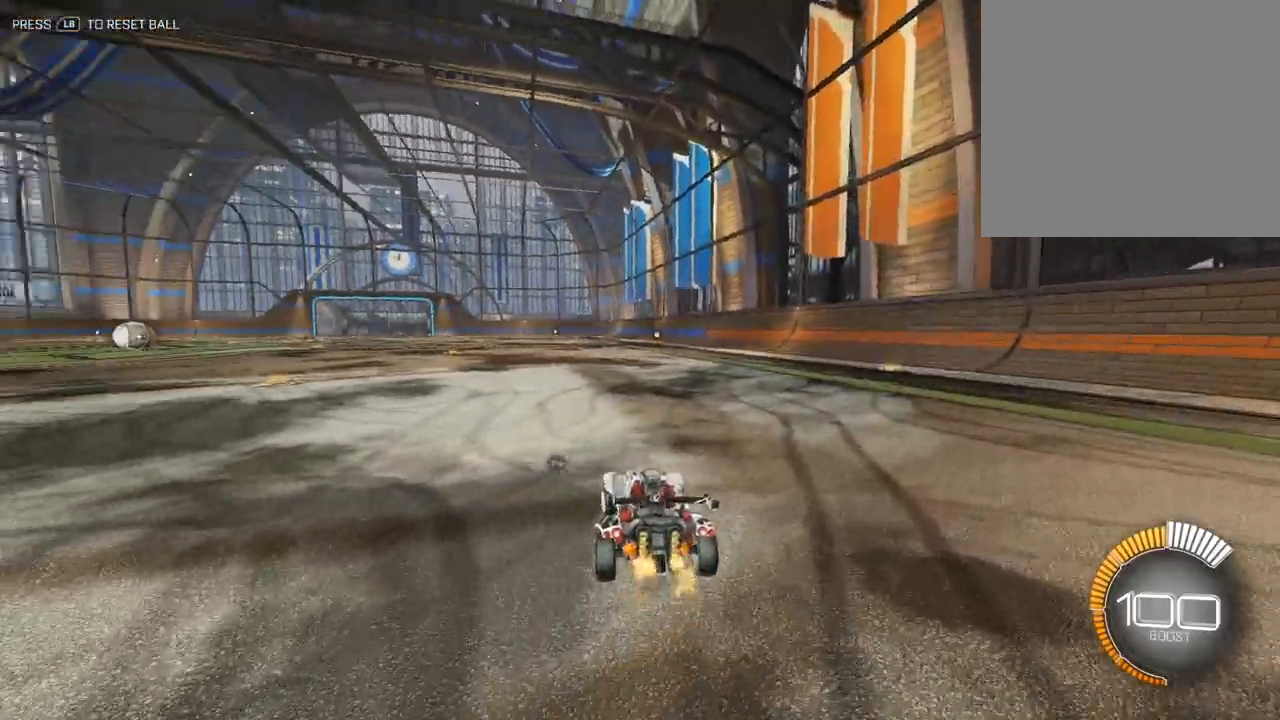
{"buttons": [], "left_stick": "up", "events": []}
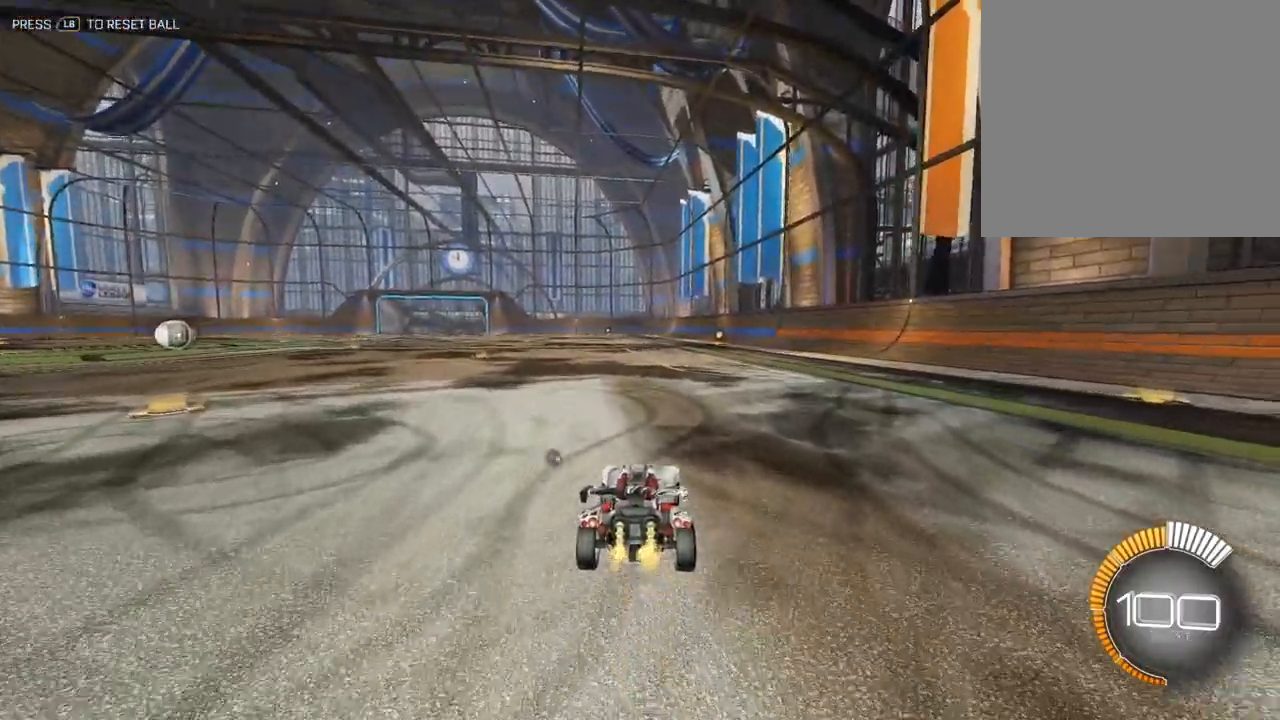
{"buttons": [], "left_stick": "up", "events": [[33, "A", "down"], [50, "left_stick", "down-left"], [133, "A", "up"], [167, "A", "down"], [283, "A", "up"], [400, "left_stick", "up"]]}
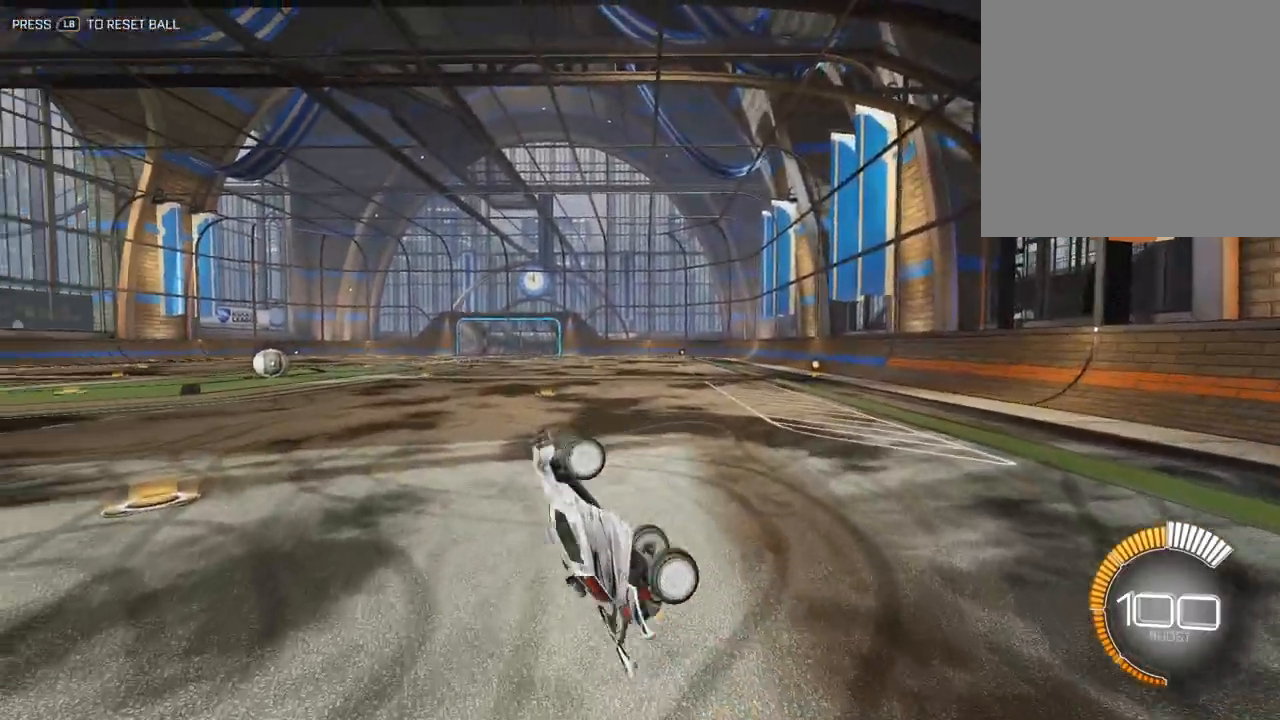
{"buttons": [], "left_stick": "up", "events": []}
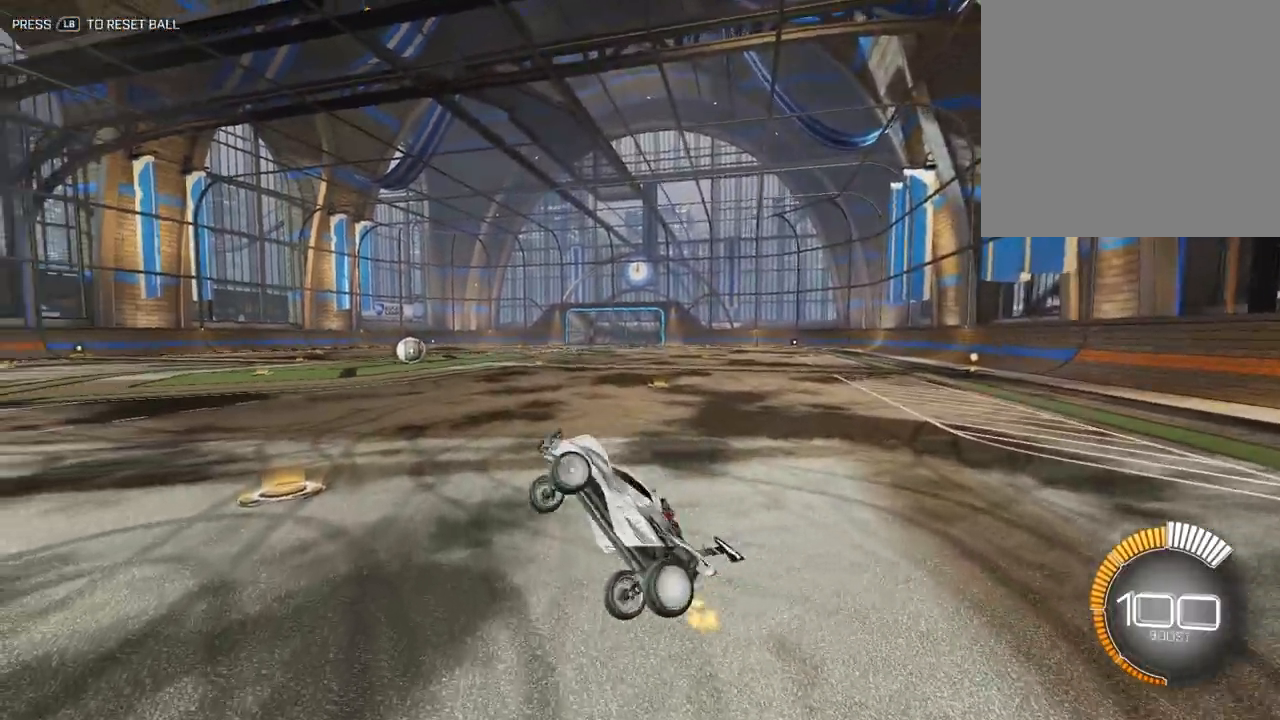
{"buttons": [], "left_stick": "center", "events": [[417, "left_stick", "center"]]}
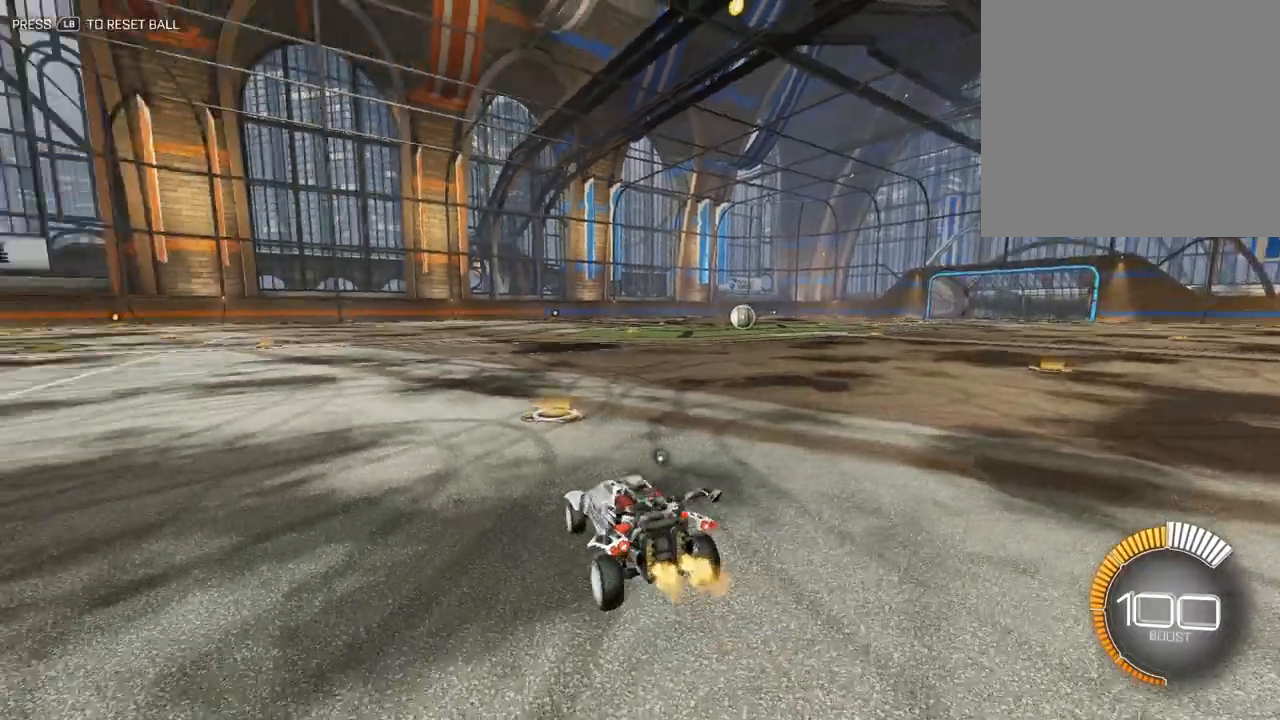
{"buttons": ["A"], "left_stick": "down", "events": [[283, "left_stick", "down"], [333, "A", "down"], [433, "A", "up"], [483, "A", "down"]]}
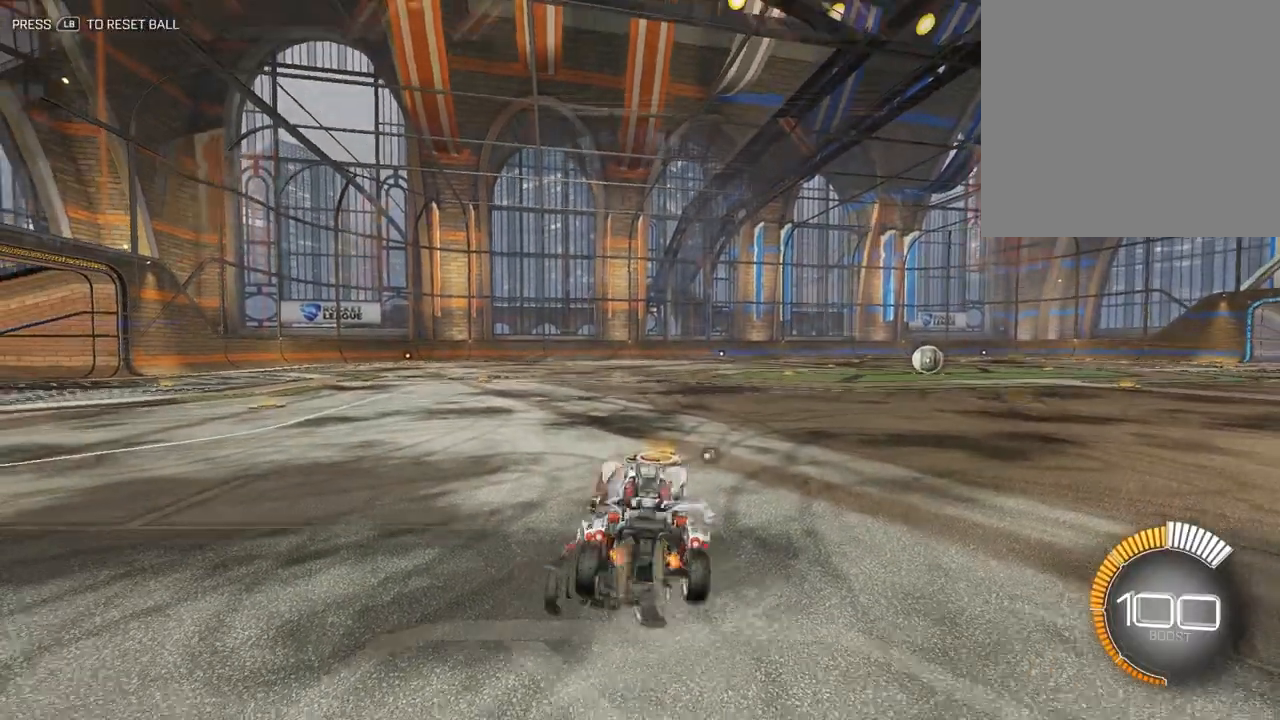
{"buttons": ["L2"], "left_stick": "up", "events": [[17, "L2", "down"], [100, "A", "up"], [150, "left_stick", "right"], [200, "left_stick", "up"]]}
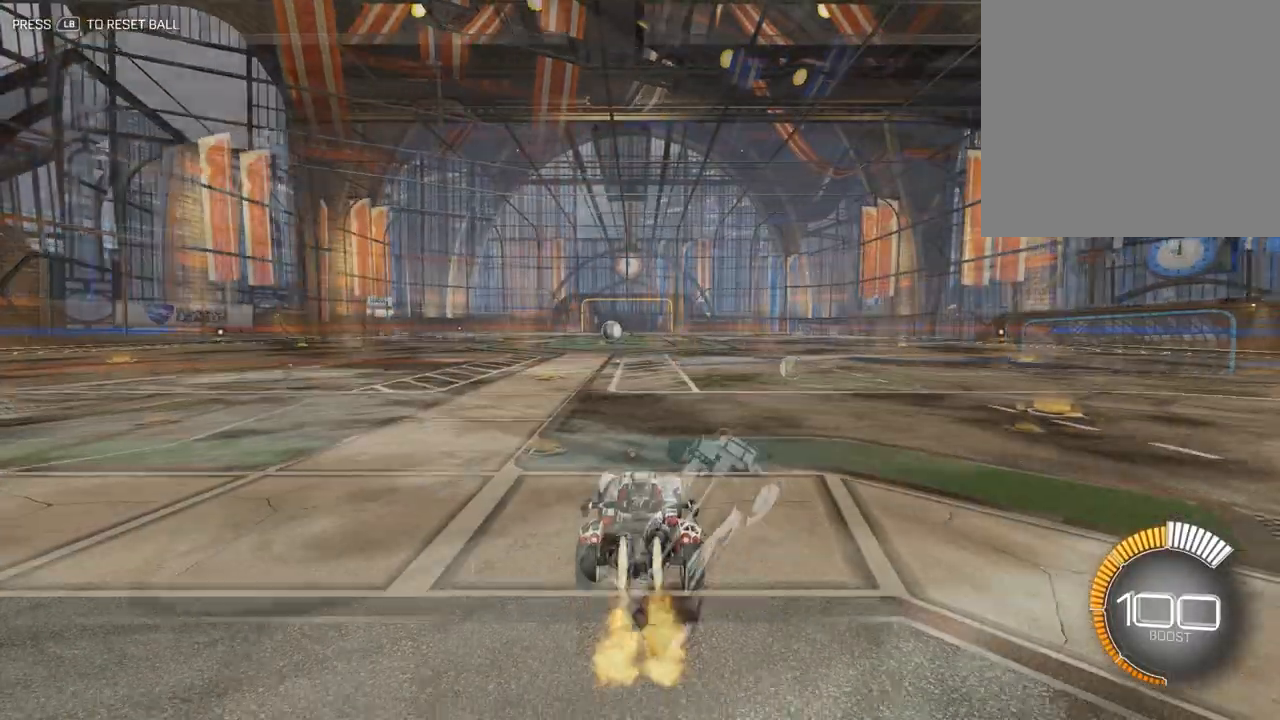
{"buttons": ["L2"], "left_stick": "up", "events": [[67, "L3", "down"], [217, "L3", "up"]]}
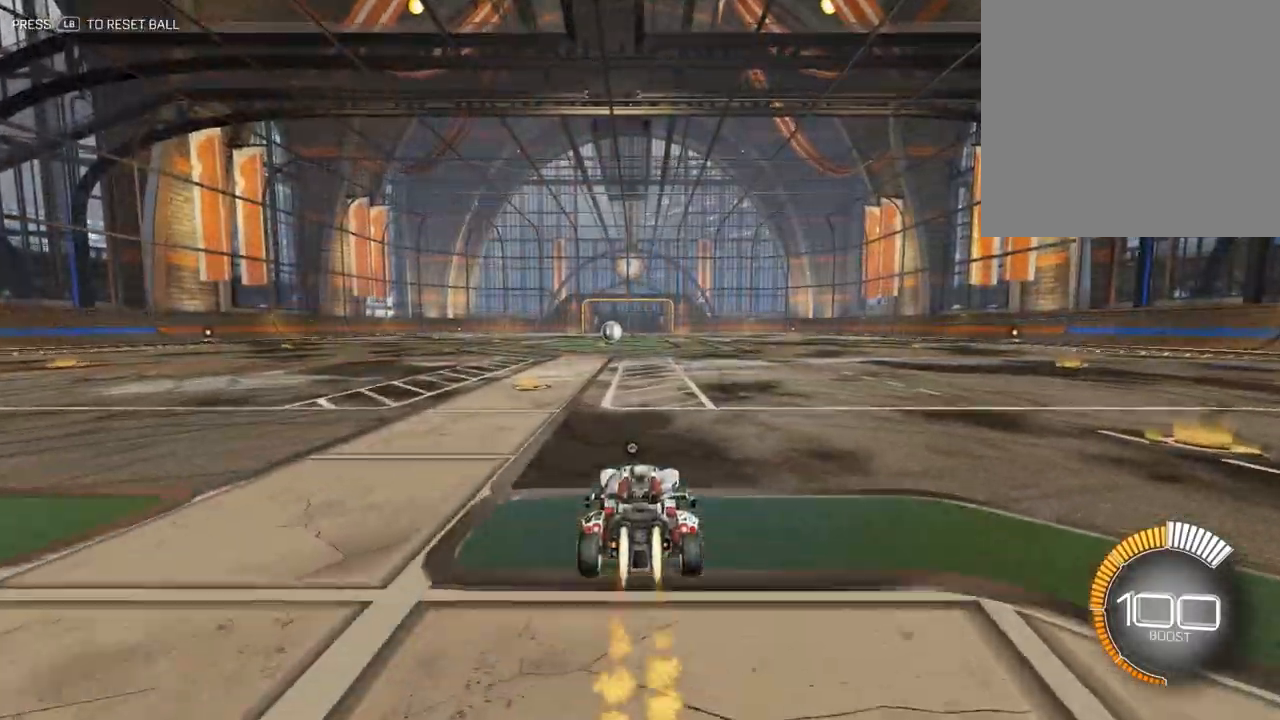
{"buttons": ["A", "X", "L2", "R1"], "left_stick": "up-right", "events": [[383, "A", "down"], [383, "R1", "down"], [417, "X", "down"], [450, "left_stick", "up-right"]]}
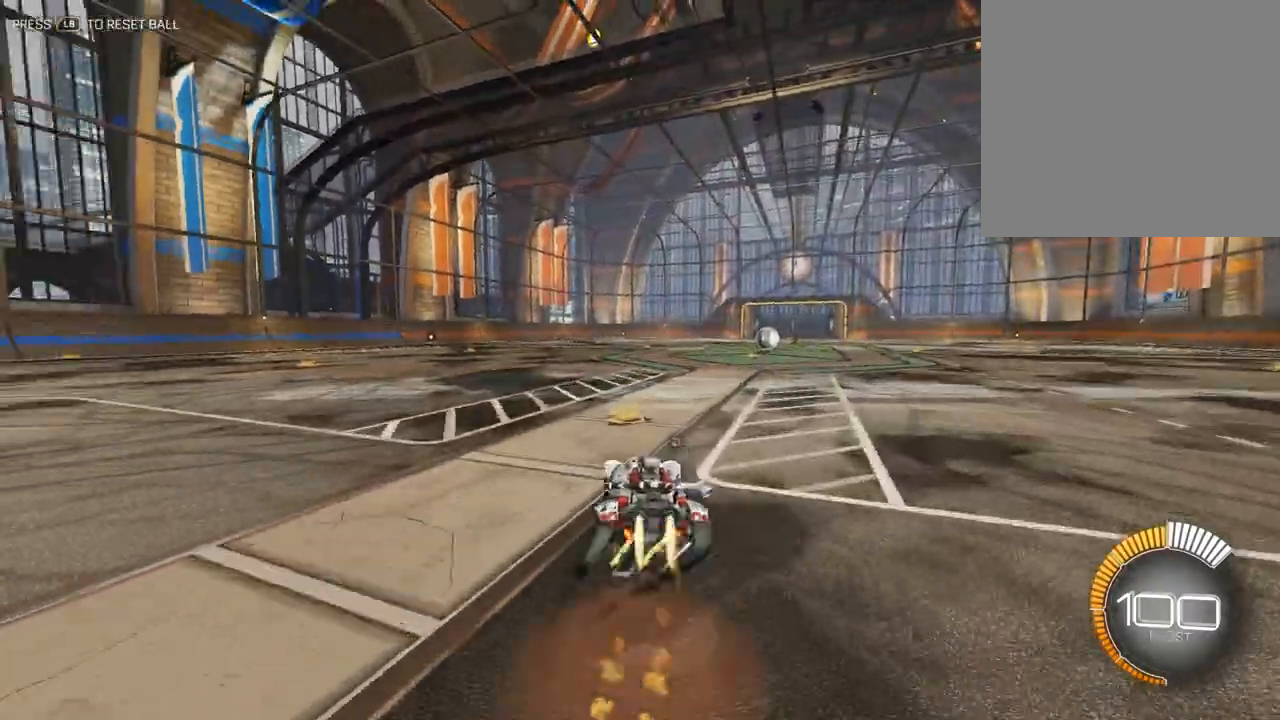
{"buttons": ["A", "X", "L2", "R1"], "left_stick": "down-right", "events": [[50, "X", "up"], [83, "R1", "up"], [117, "A", "up"], [183, "A", "down"], [183, "R1", "down"], [250, "X", "down"], [317, "left_stick", "right"], [417, "left_stick", "down-right"]]}